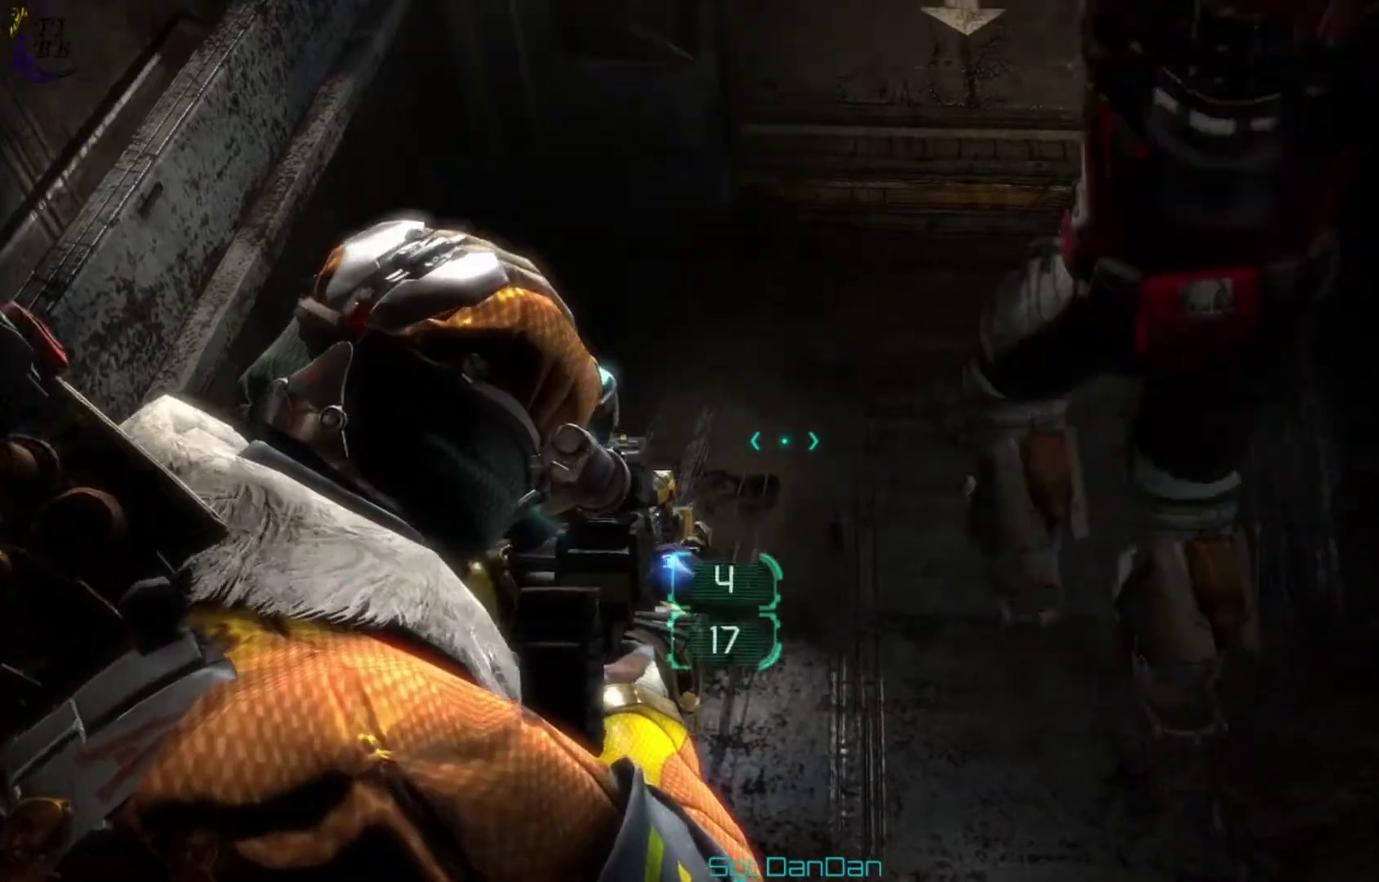
Gameplay with a controller (Xbox layout); each line is a JSON object with the inputs held at the frame after it (dt_ms = milliseconds from this image to that frame). "events" lists button and stick changes between this image and that frame as [ms after this image, input, new state], when the widget could be followed in between. This document gives stick clicks only as held states, not as events. Not read: HOME L1 L2 R1 R2.
{"dt_ms": 600, "buttons": [], "left_stick": "center", "right_stick": "center", "events": [[100, "right_stick", "center"]]}
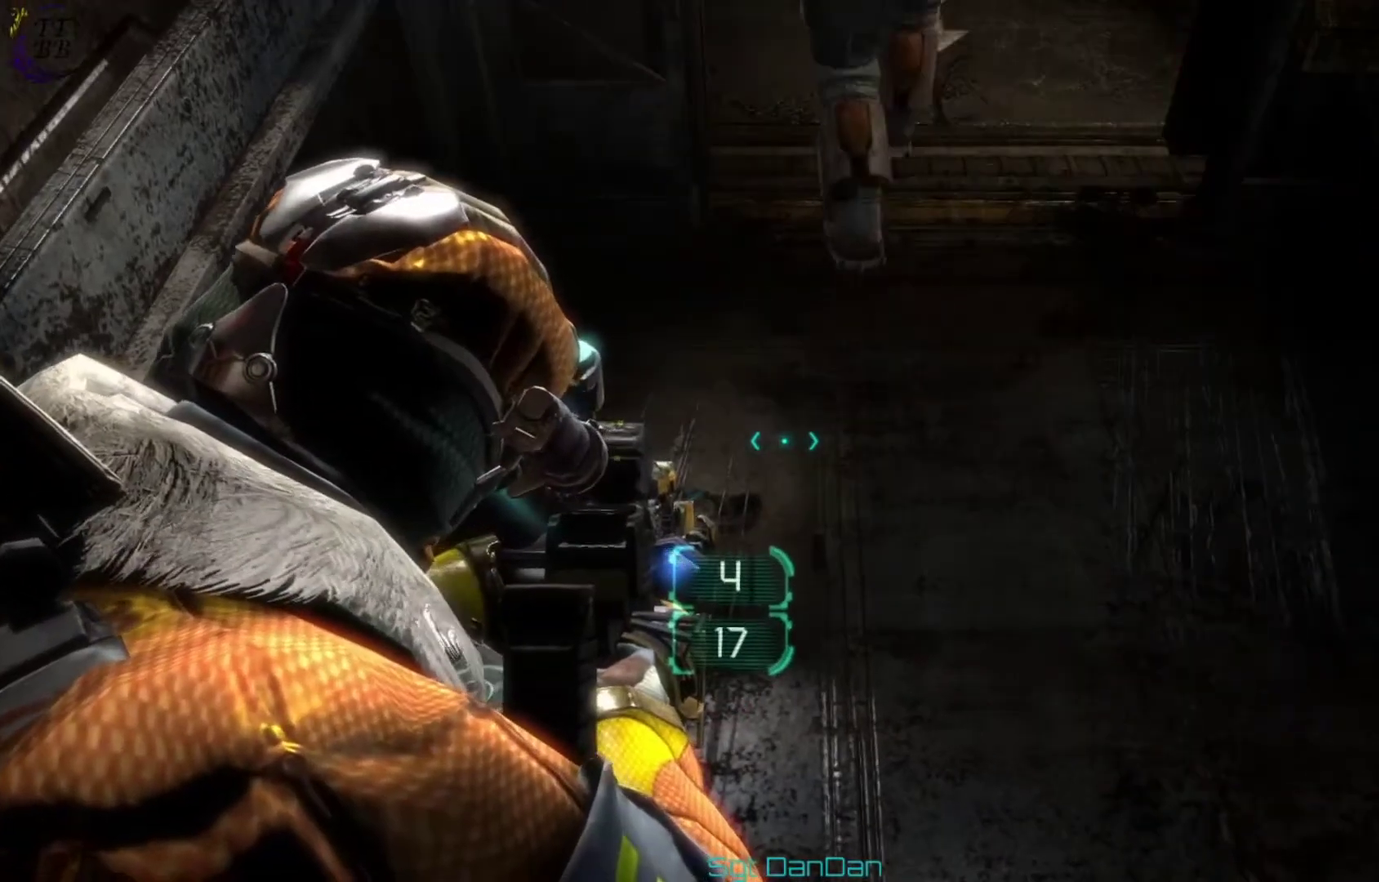
{"dt_ms": 500, "buttons": [], "left_stick": "right", "right_stick": "center", "events": [[167, "left_stick", "right"]]}
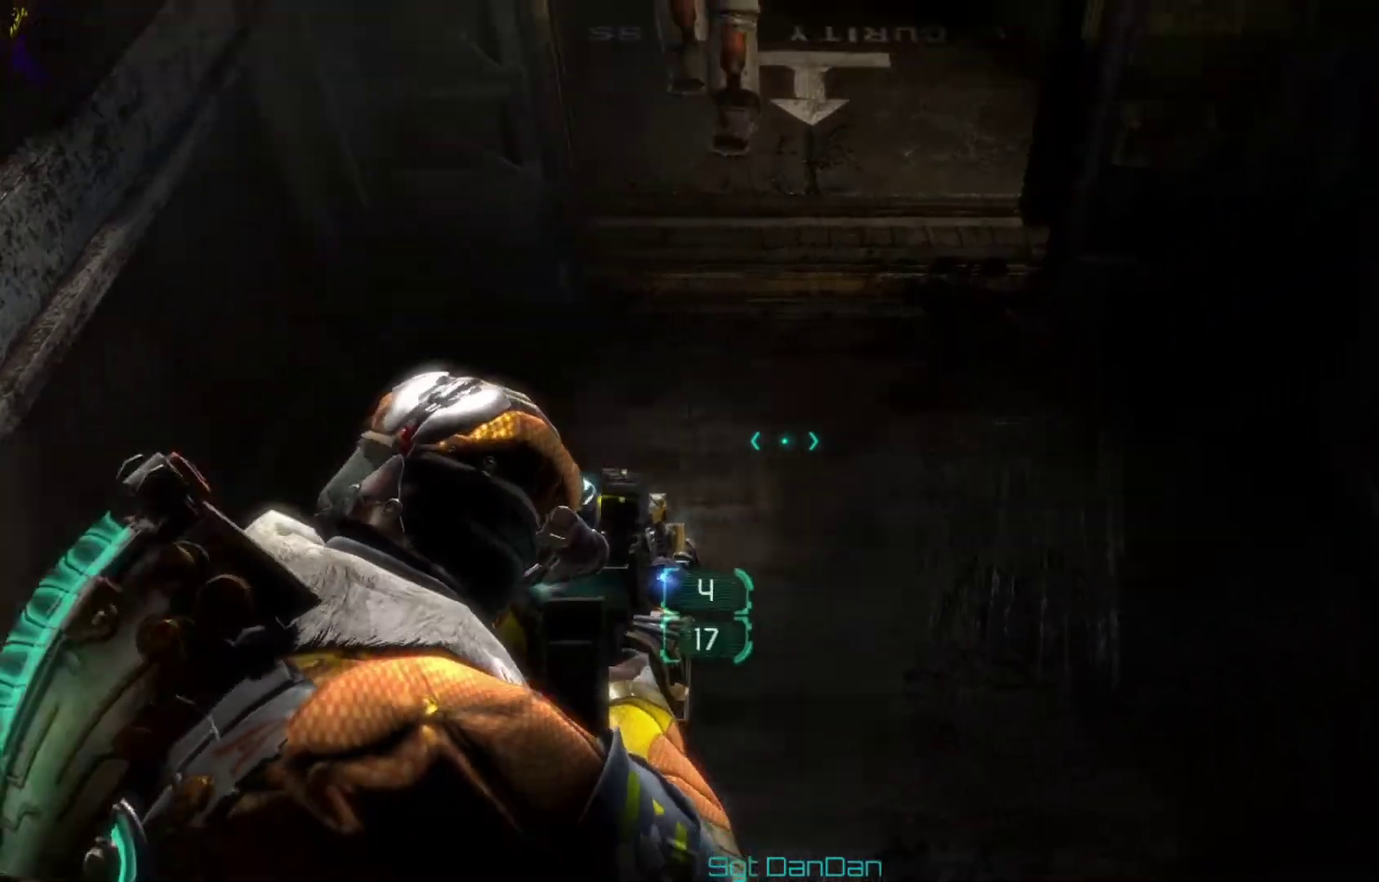
{"dt_ms": 500, "buttons": [], "left_stick": "center", "right_stick": "right", "events": [[67, "right_stick", "right"], [167, "left_stick", "center"], [233, "right_stick", "center"], [467, "right_stick", "right"]]}
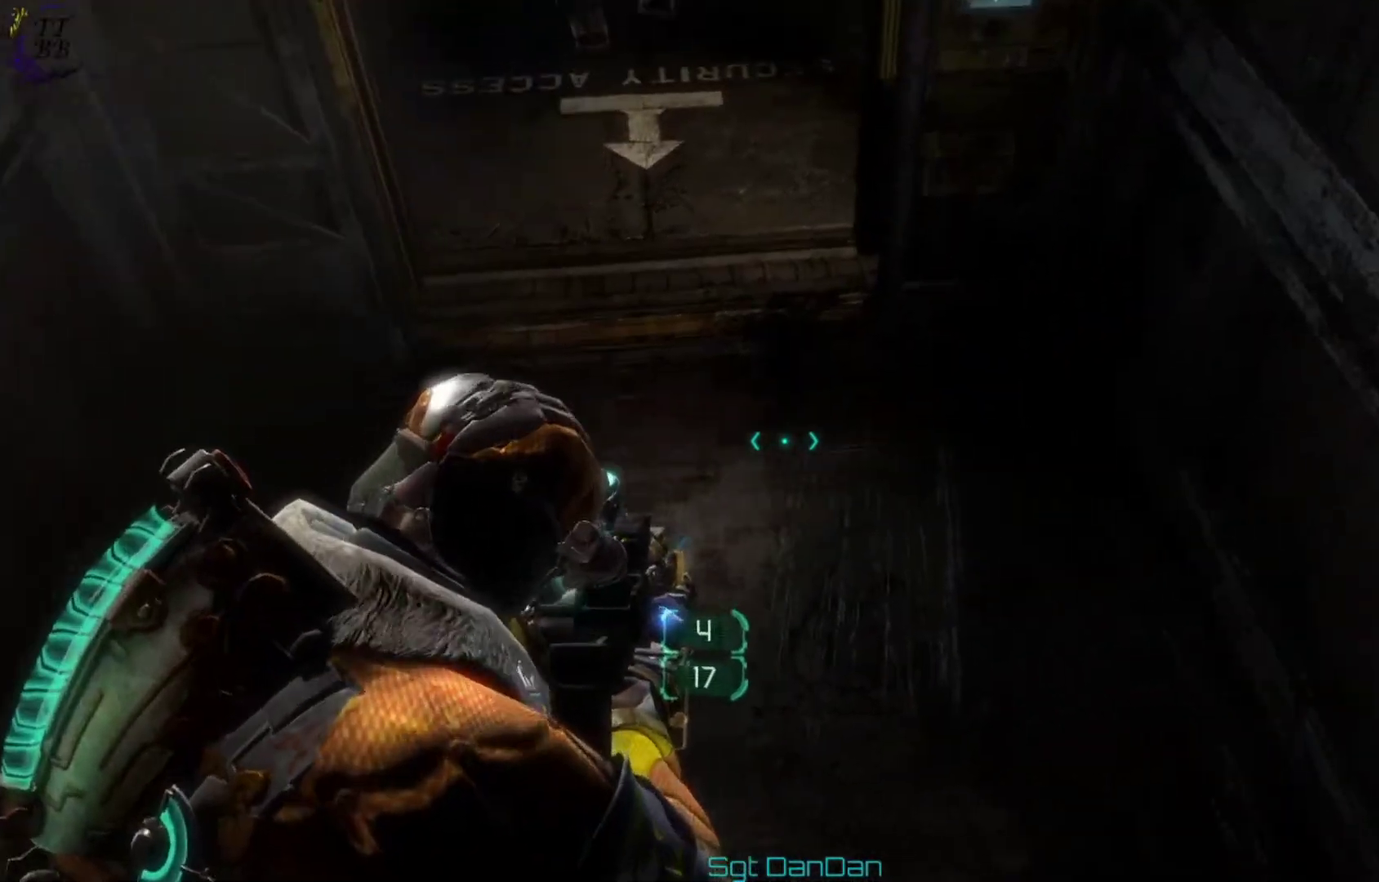
{"dt_ms": 500, "buttons": [], "left_stick": "up-left", "right_stick": "up-left", "events": [[200, "right_stick", "center"], [233, "left_stick", "up-left"], [500, "right_stick", "up-left"]]}
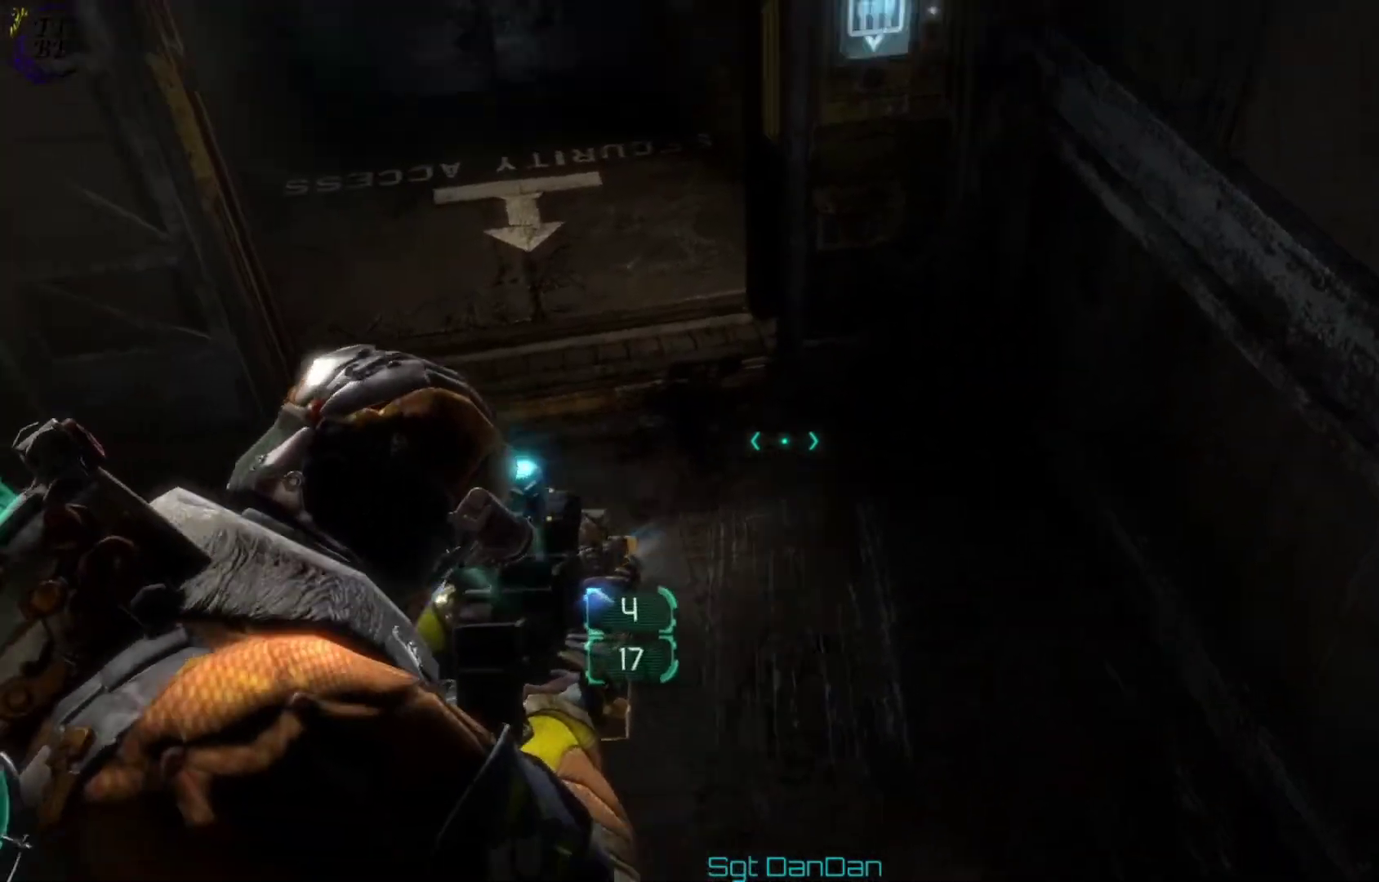
{"dt_ms": 500, "buttons": [], "left_stick": "up-left", "right_stick": "up-right", "events": [[233, "right_stick", "center"], [467, "right_stick", "up-right"]]}
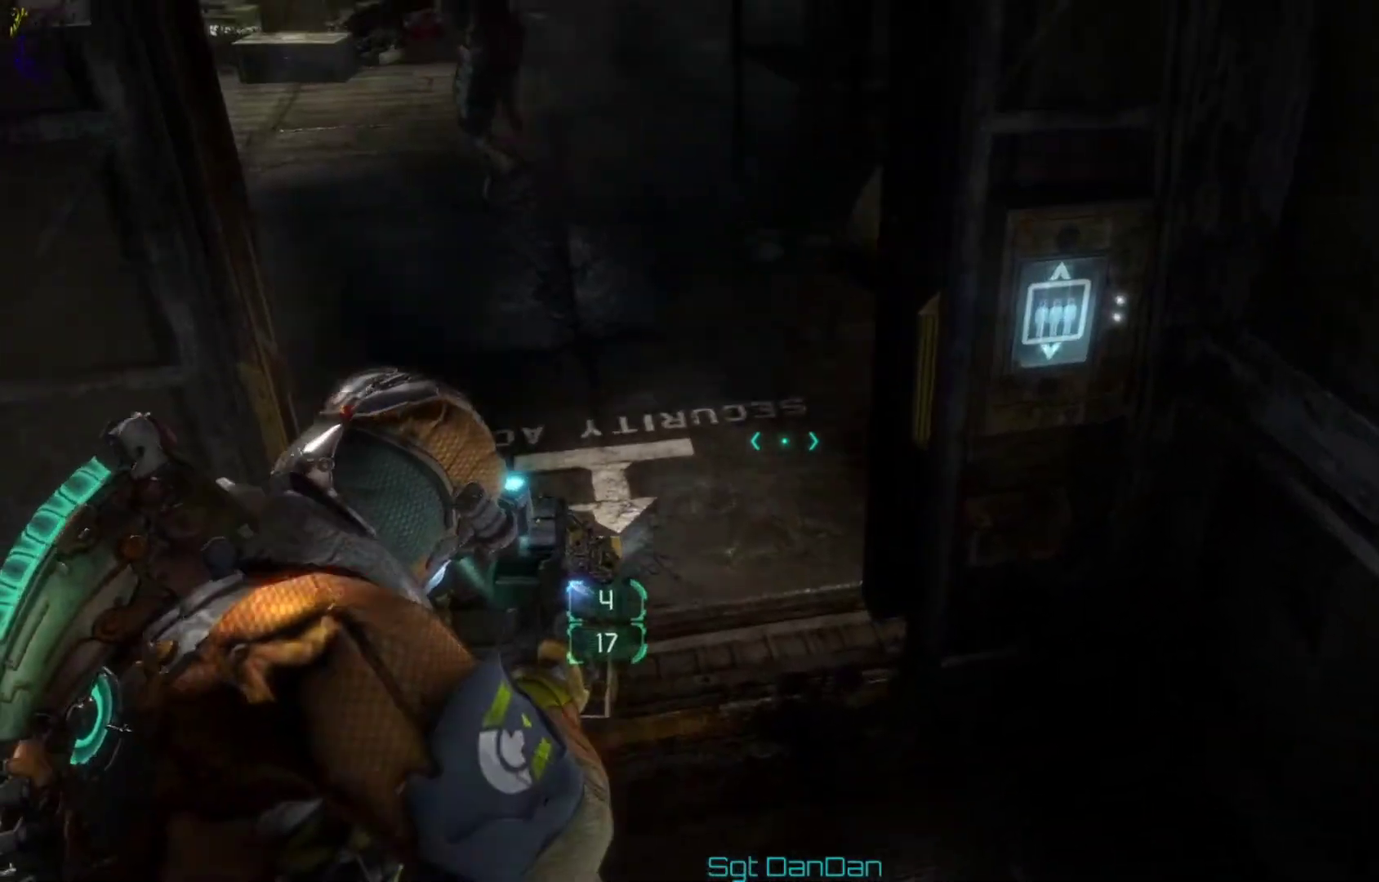
{"dt_ms": 500, "buttons": [], "left_stick": "up-left", "right_stick": "right", "events": [[67, "right_stick", "center"], [233, "right_stick", "up"], [267, "left_stick", "up"], [333, "right_stick", "up-right"], [467, "left_stick", "up-left"], [467, "right_stick", "right"]]}
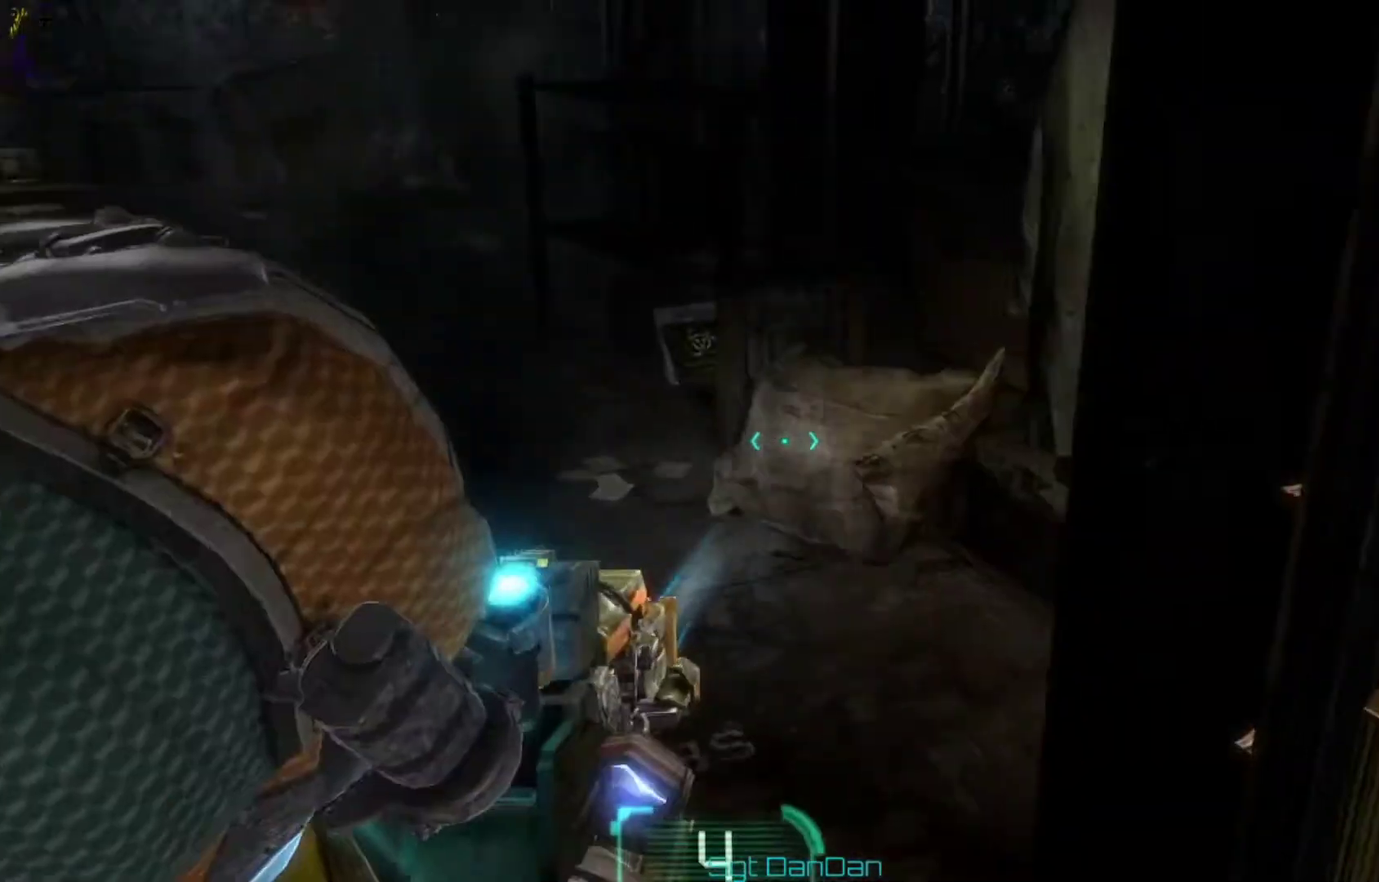
{"dt_ms": 600, "buttons": [], "left_stick": "up-right", "right_stick": "right", "events": [[100, "right_stick", "center"], [267, "right_stick", "left"], [400, "left_stick", "up"], [567, "left_stick", "up-right"], [600, "right_stick", "right"]]}
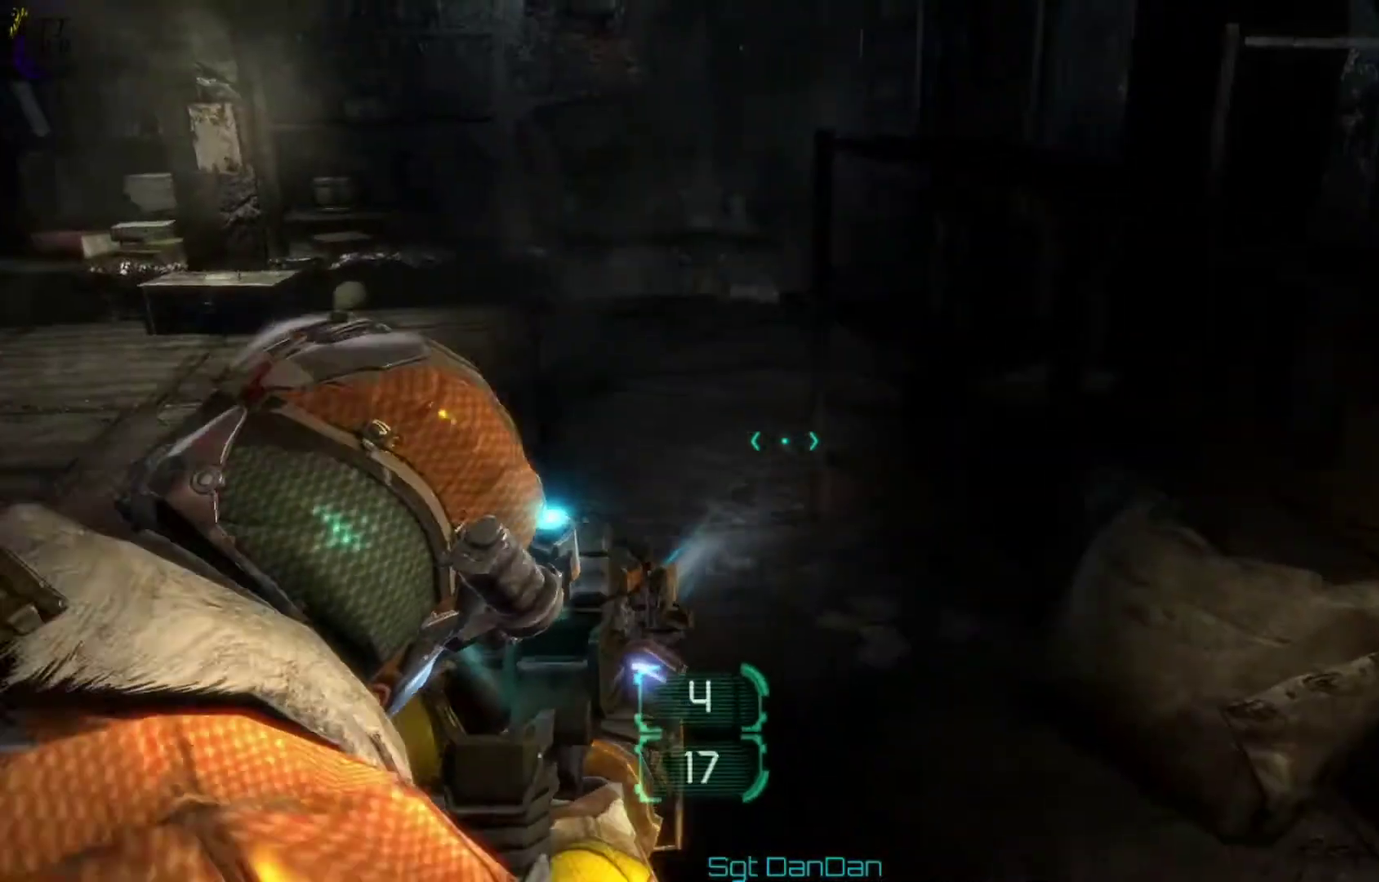
{"dt_ms": 500, "buttons": [], "left_stick": "center", "right_stick": "left", "events": [[167, "left_stick", "center"], [267, "right_stick", "center"], [400, "right_stick", "left"]]}
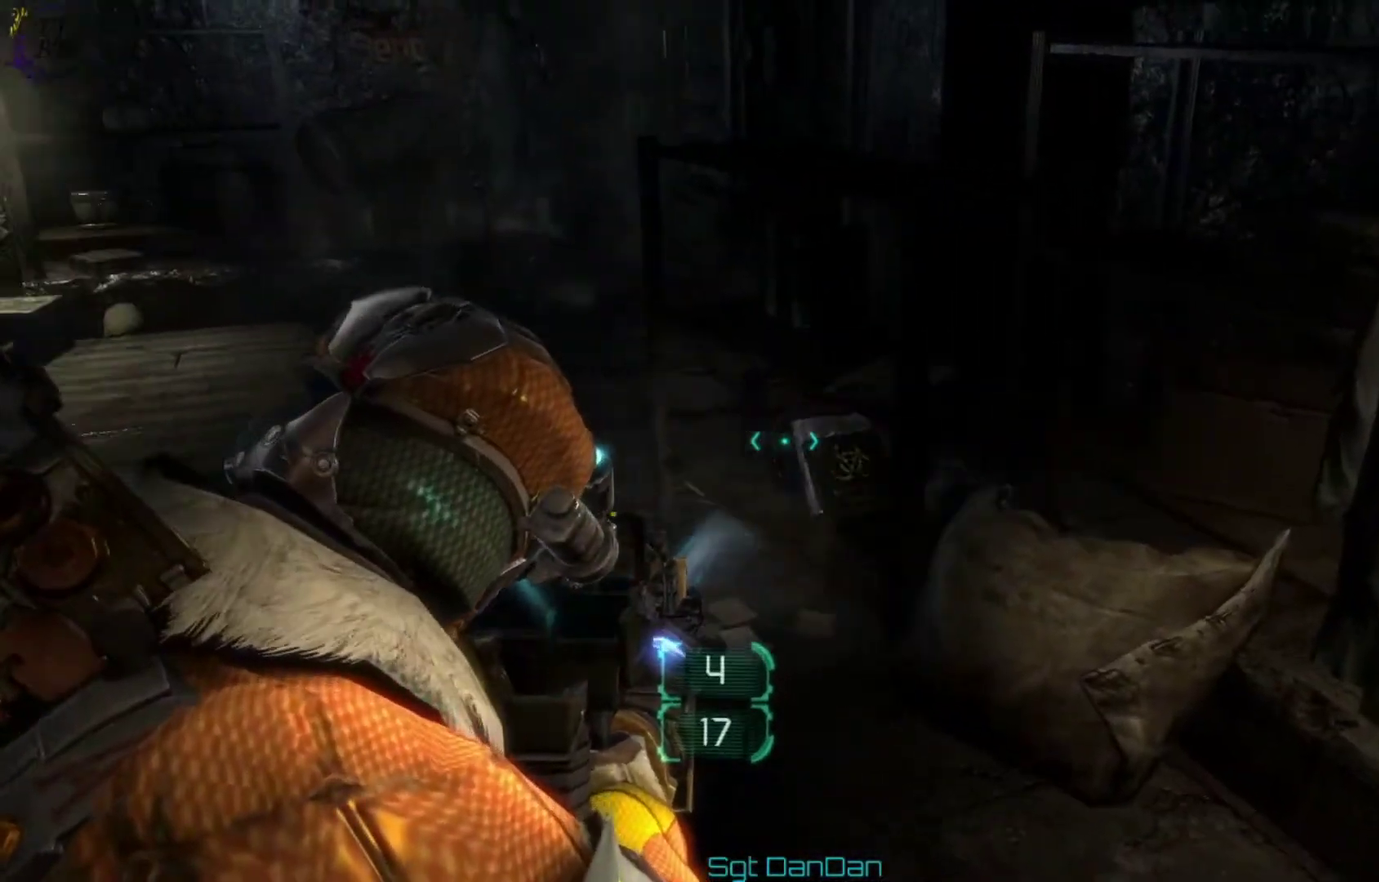
{"dt_ms": 400, "buttons": [], "left_stick": "center", "right_stick": "left", "events": []}
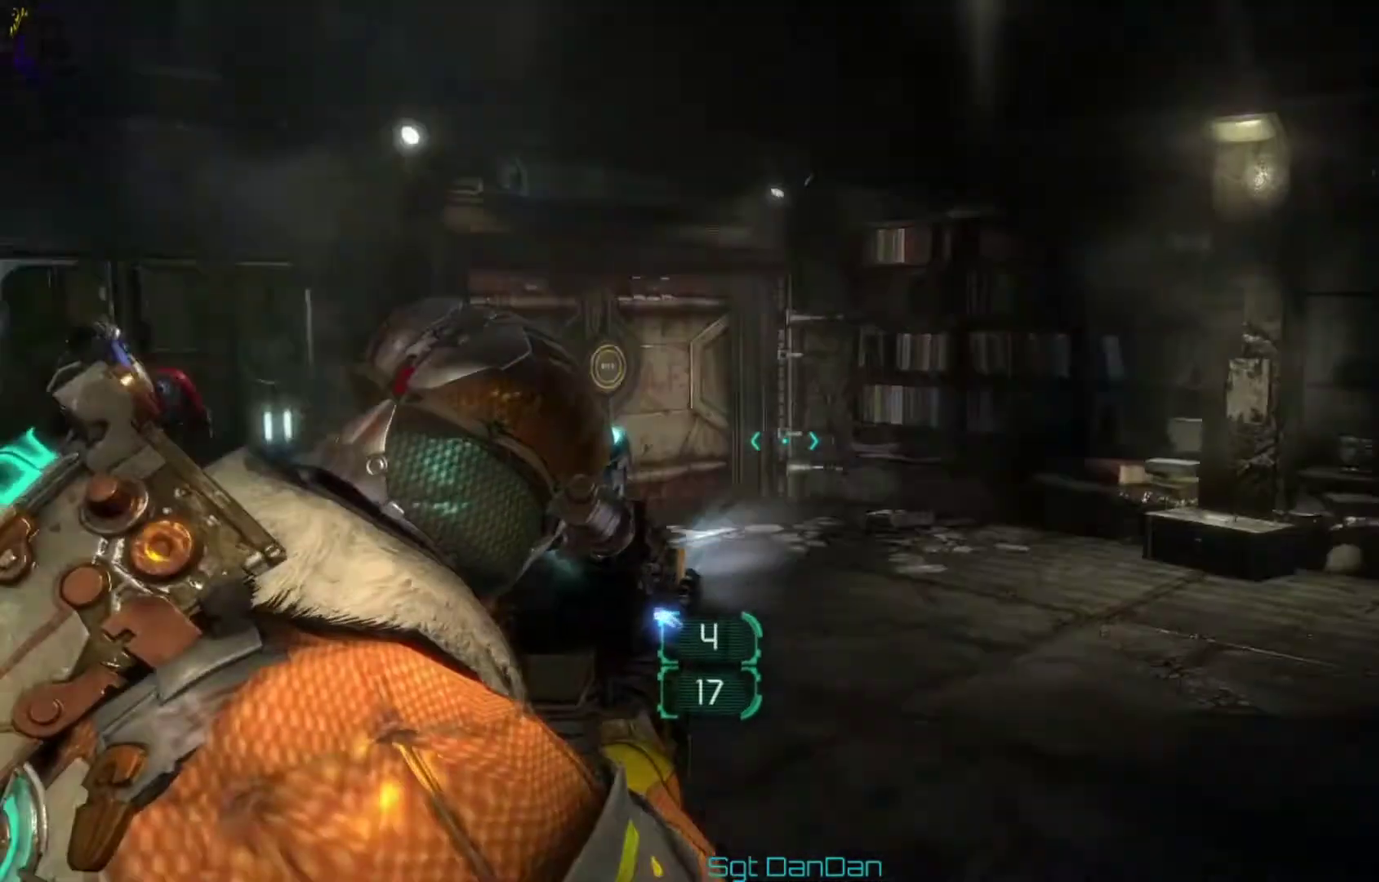
{"dt_ms": 600, "buttons": [], "left_stick": "right", "right_stick": "left"}
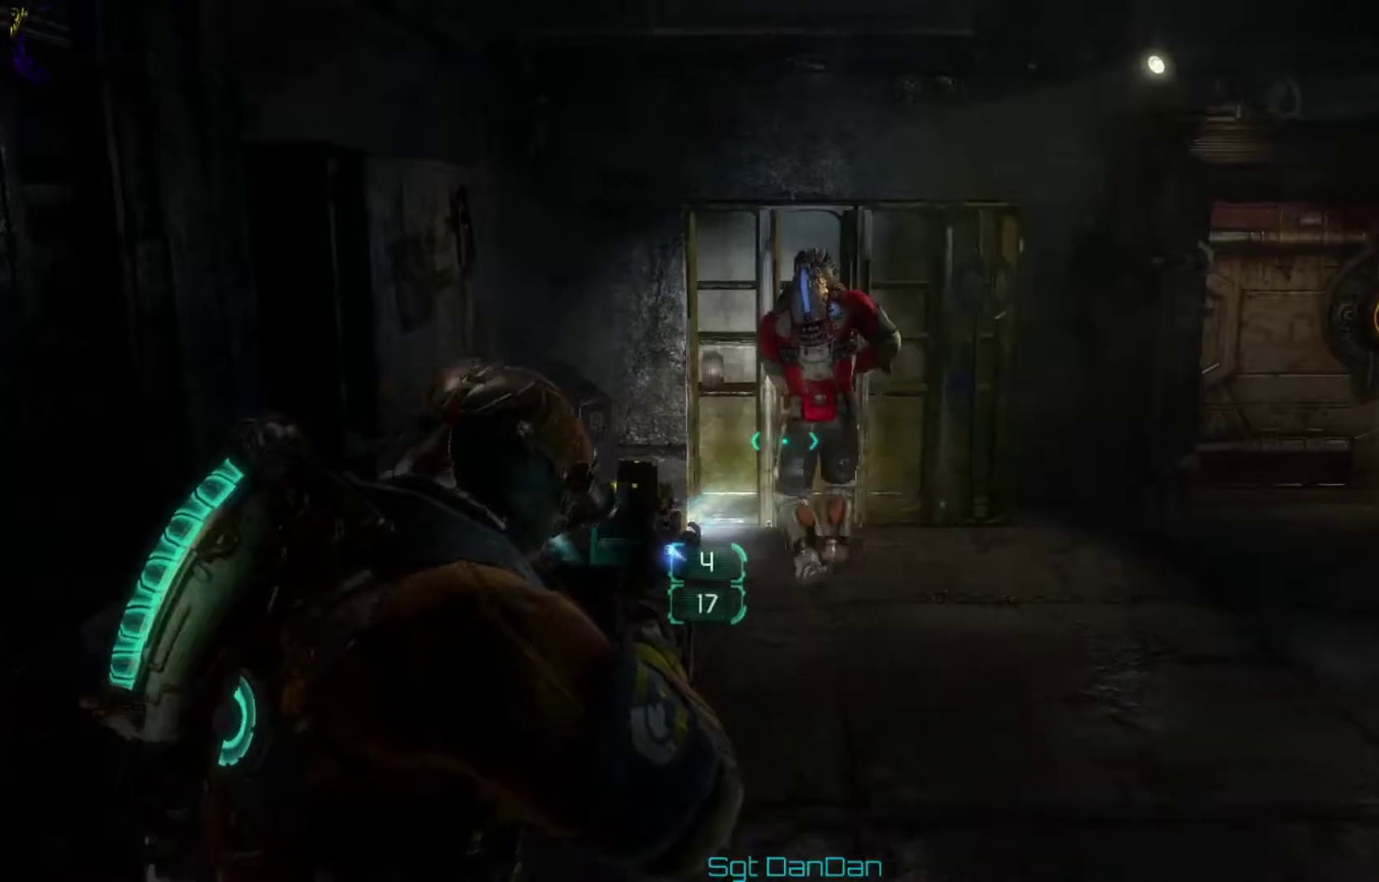
{"dt_ms": 400, "buttons": [], "left_stick": "center", "right_stick": "left"}
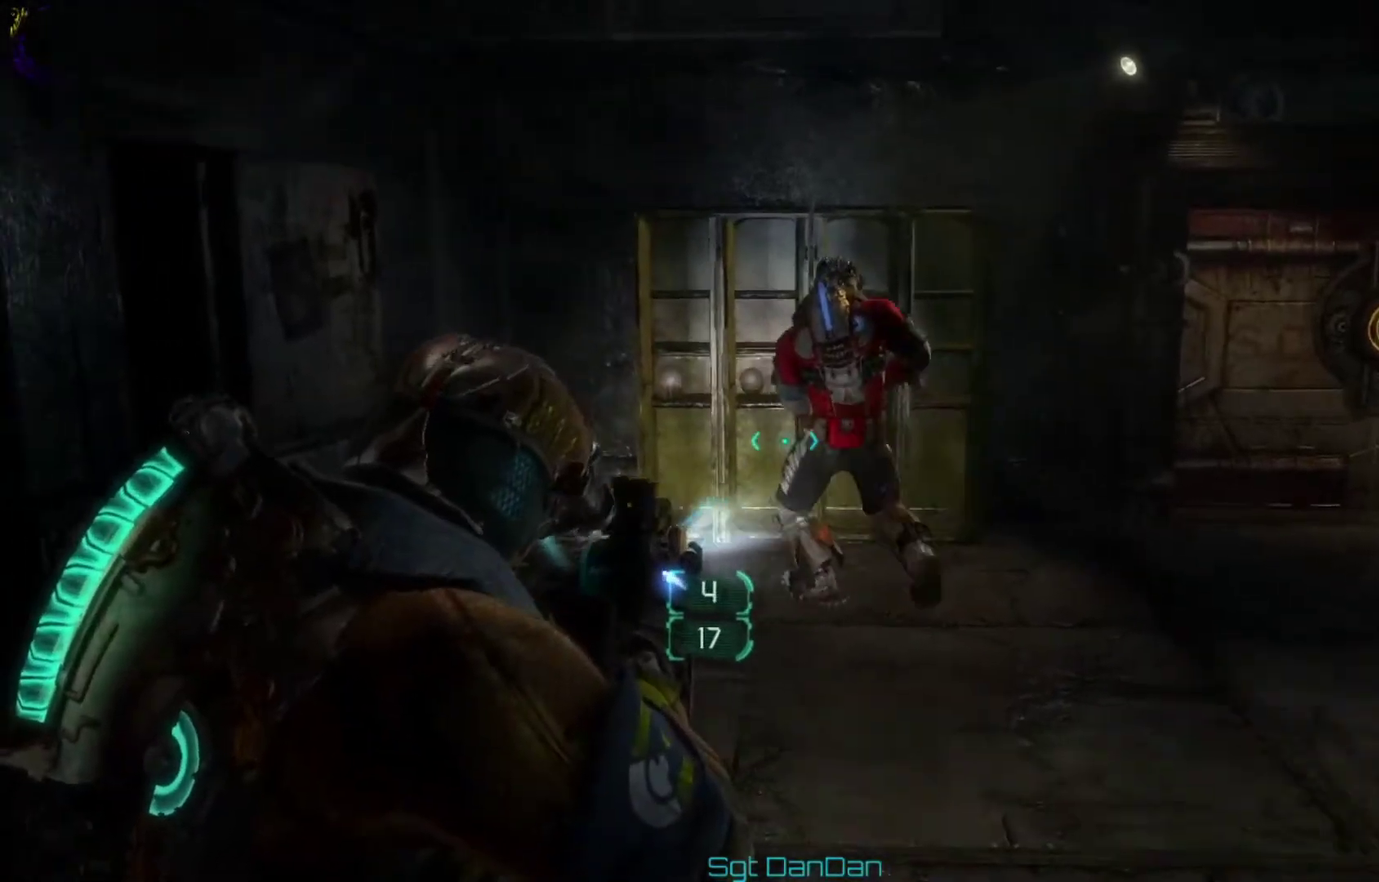
{"dt_ms": 500, "buttons": [], "left_stick": "center", "right_stick": "left"}
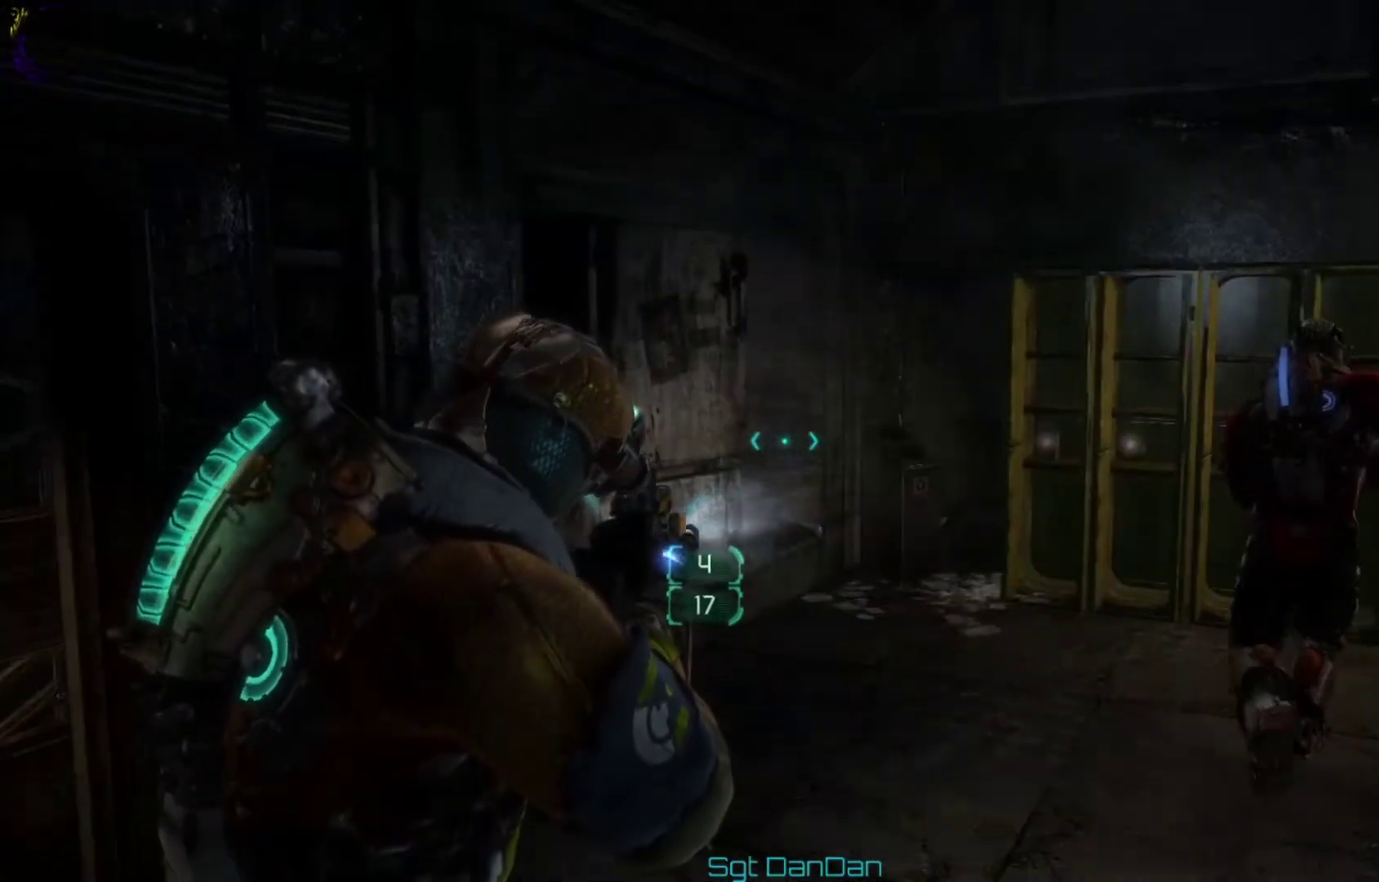
{"dt_ms": 400, "buttons": [], "left_stick": "center", "right_stick": "center"}
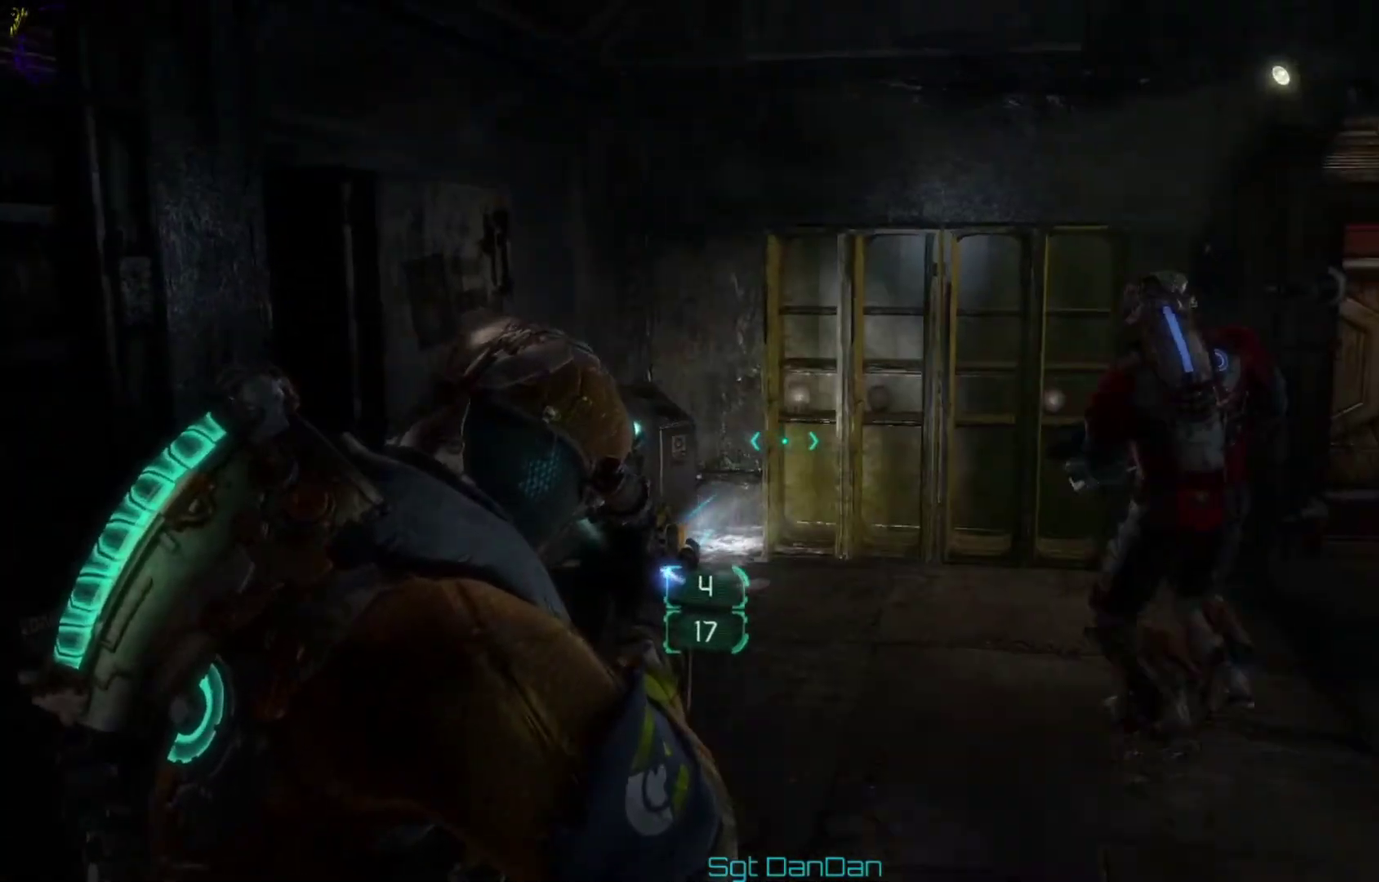
{"dt_ms": 600, "buttons": [], "left_stick": "center", "right_stick": "center", "events": []}
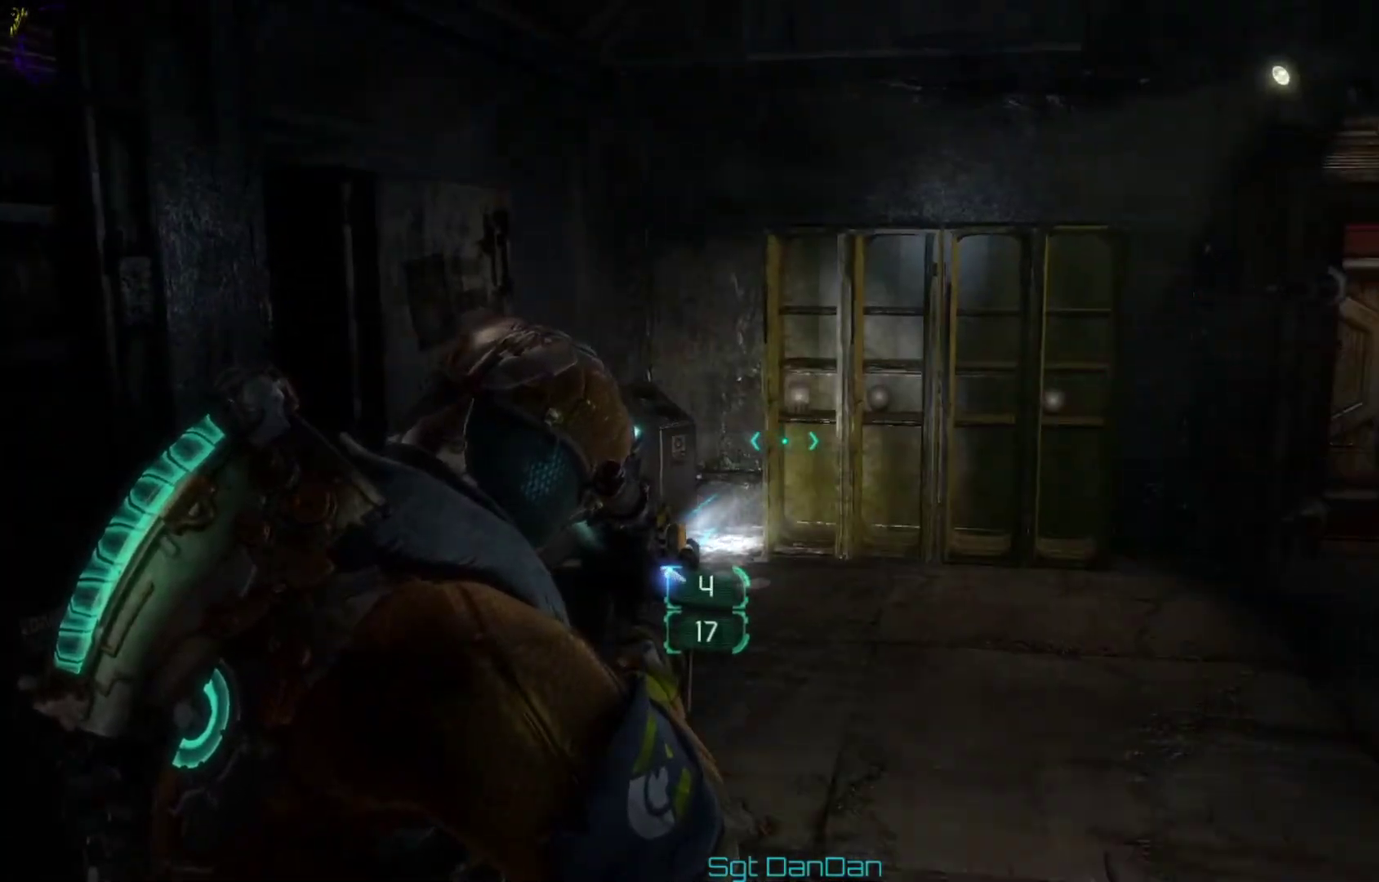
{"dt_ms": 500, "buttons": [], "left_stick": "up-right", "right_stick": "center", "events": [[200, "right_stick", "left"], [233, "left_stick", "up-right"], [300, "right_stick", "center"]]}
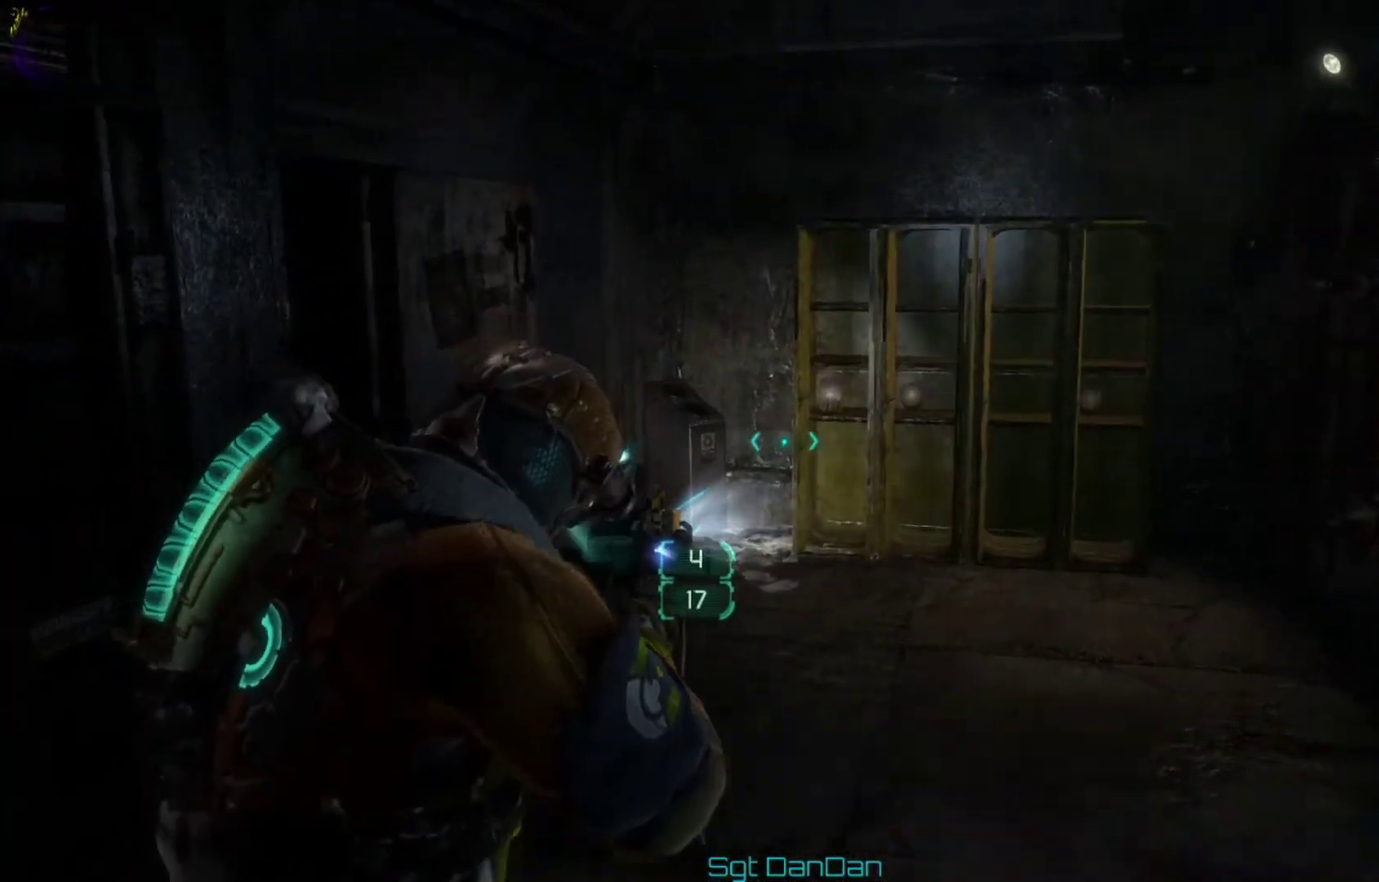
{"dt_ms": 400, "buttons": [], "left_stick": "up", "right_stick": "center", "events": [[200, "left_stick", "up"]]}
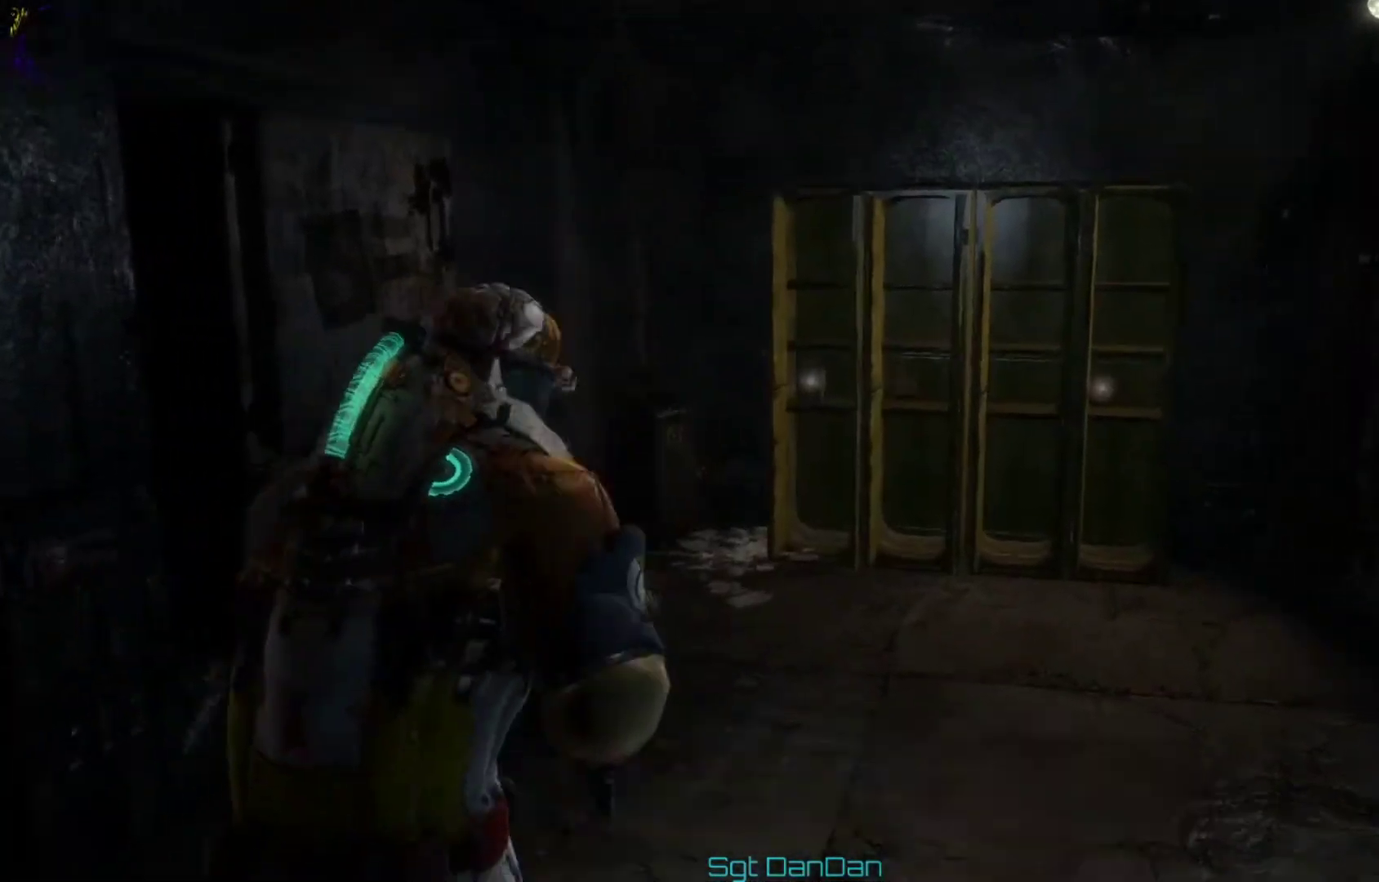
{"dt_ms": 700, "buttons": [], "left_stick": "up", "right_stick": "center", "events": [[367, "left_stick", "up-right"], [500, "left_stick", "up"], [600, "A", "down"], [700, "A", "up"]]}
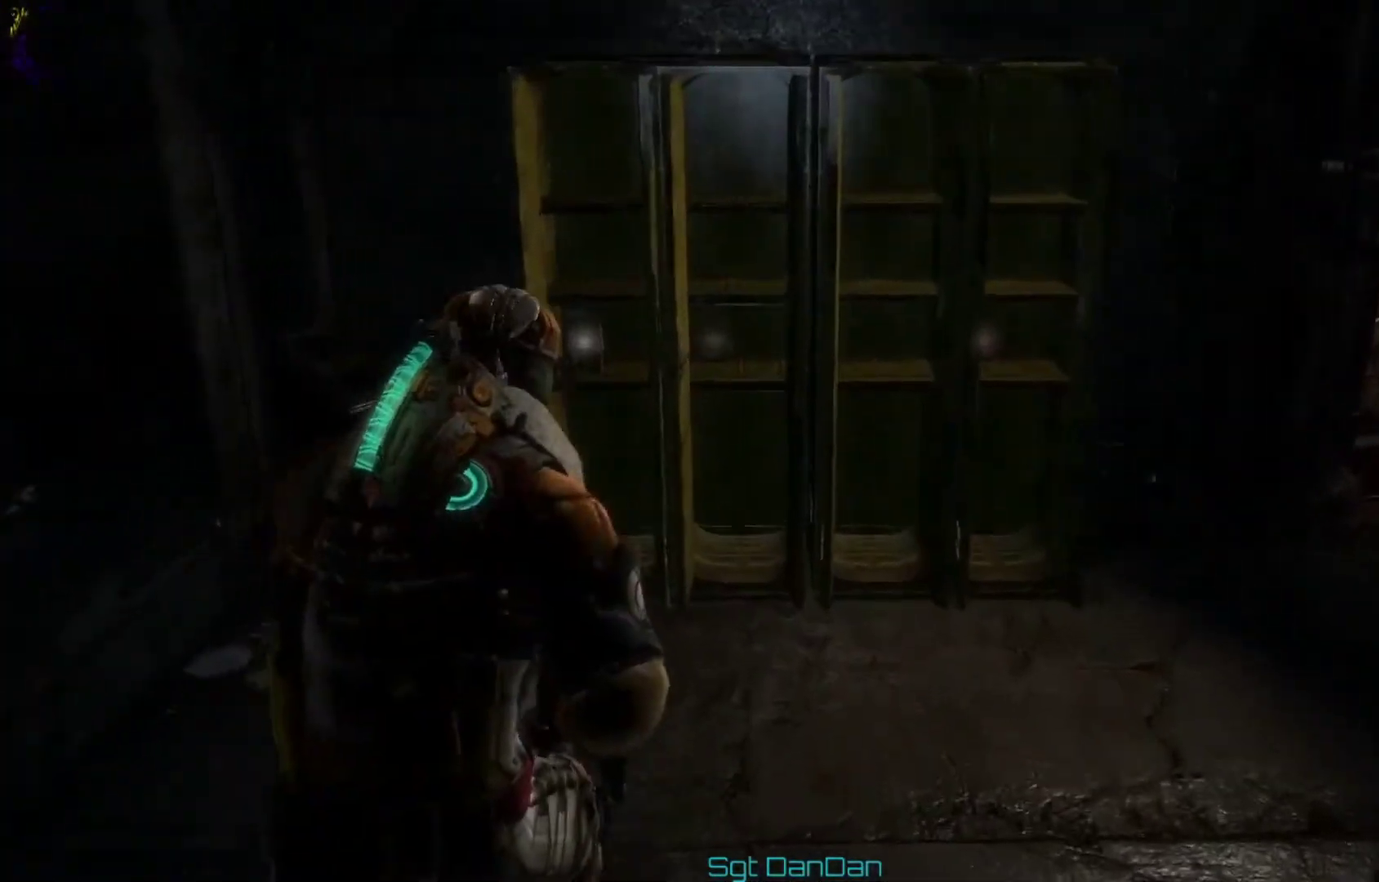
{"dt_ms": 400, "buttons": [], "left_stick": "up-right", "right_stick": "center", "events": [[100, "A", "down"], [167, "A", "up"], [267, "A", "down"], [300, "left_stick", "up-right"], [367, "A", "up"]]}
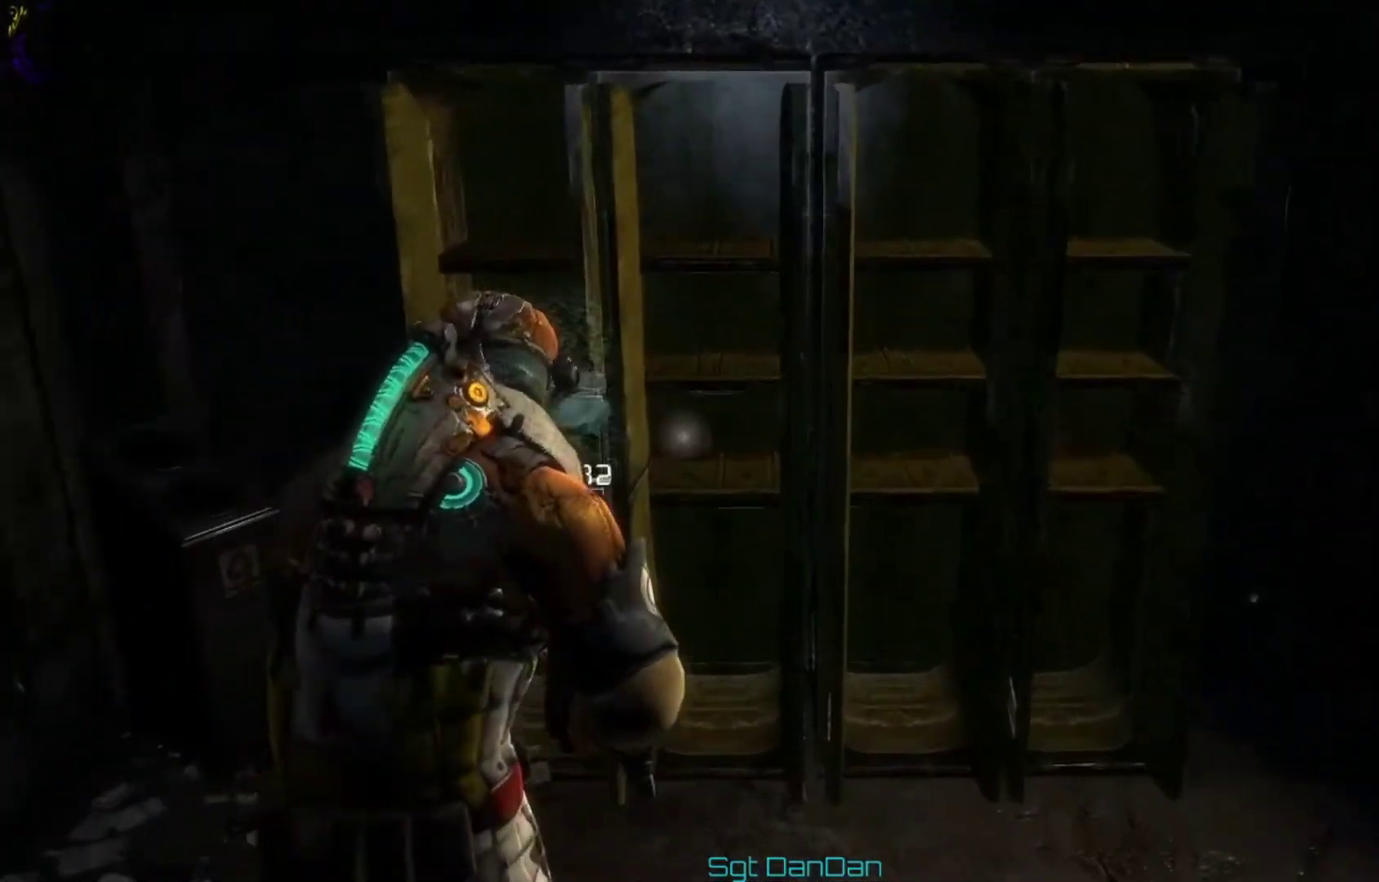
{"dt_ms": 500, "buttons": [], "left_stick": "right", "right_stick": "center", "events": [[33, "A", "down"], [133, "A", "up"], [200, "A", "down"], [267, "left_stick", "right"], [300, "A", "up"], [400, "A", "down"], [467, "A", "up"]]}
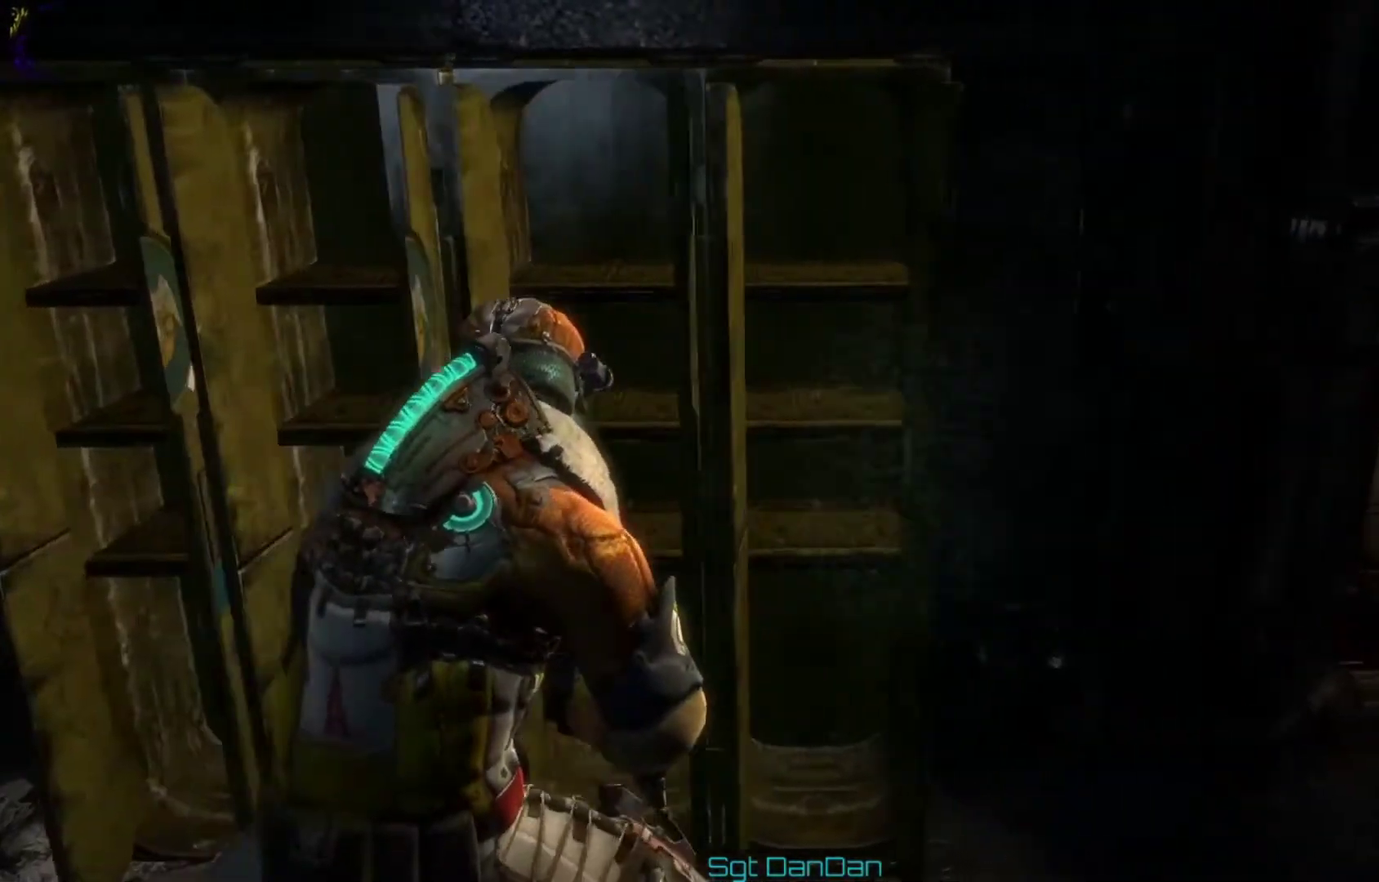
{"dt_ms": 700, "buttons": [], "left_stick": "down-right", "right_stick": "right", "events": [[67, "left_stick", "down-right"], [167, "A", "down"], [167, "left_stick", "down"], [267, "A", "up"], [367, "left_stick", "down-left"], [467, "left_stick", "down"], [467, "right_stick", "right"], [567, "left_stick", "down-right"]]}
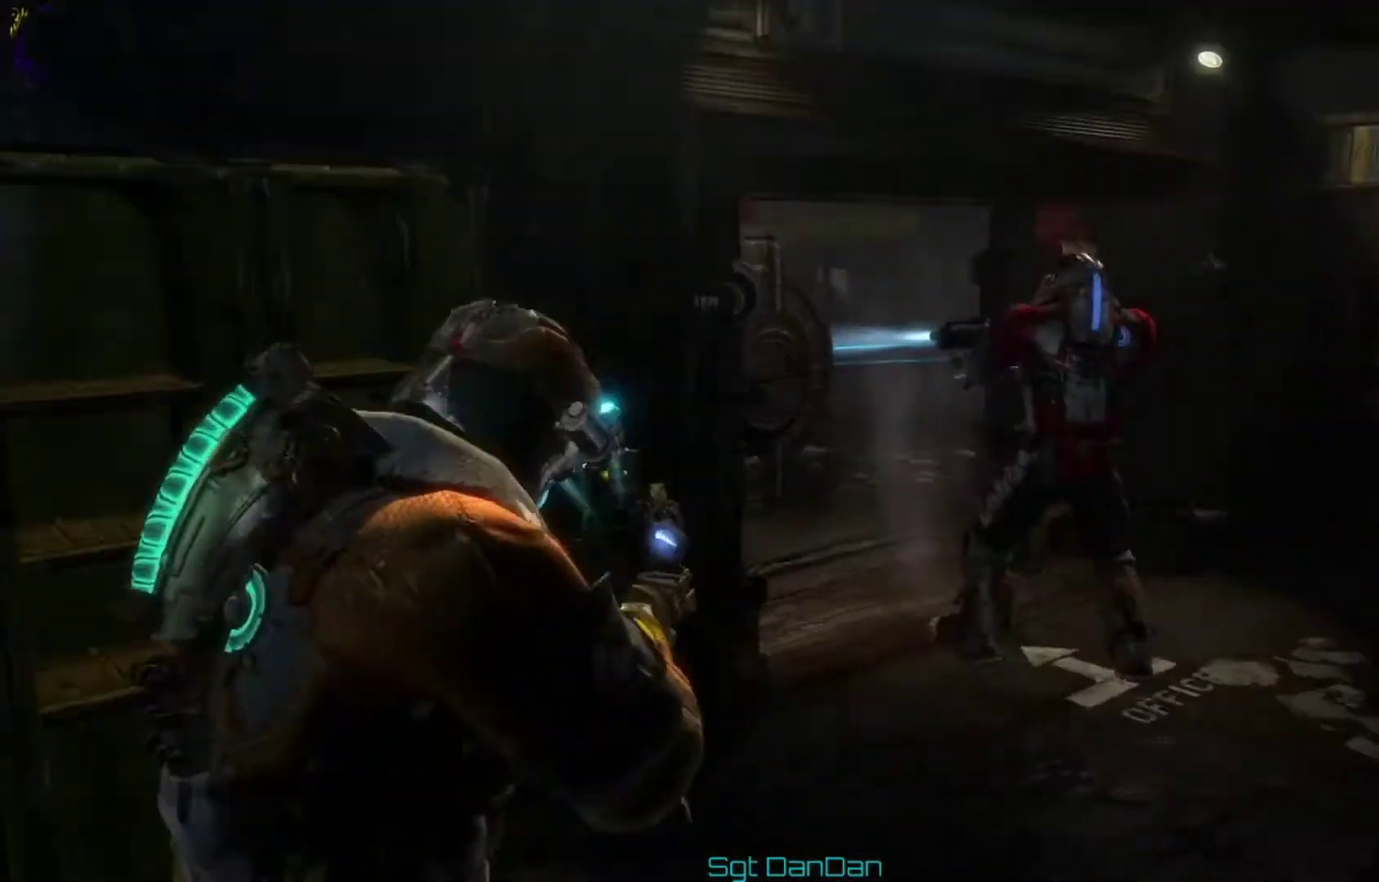
{"dt_ms": 300, "buttons": [], "left_stick": "down-right", "right_stick": "left", "events": [[33, "right_stick", "center"], [133, "right_stick", "left"]]}